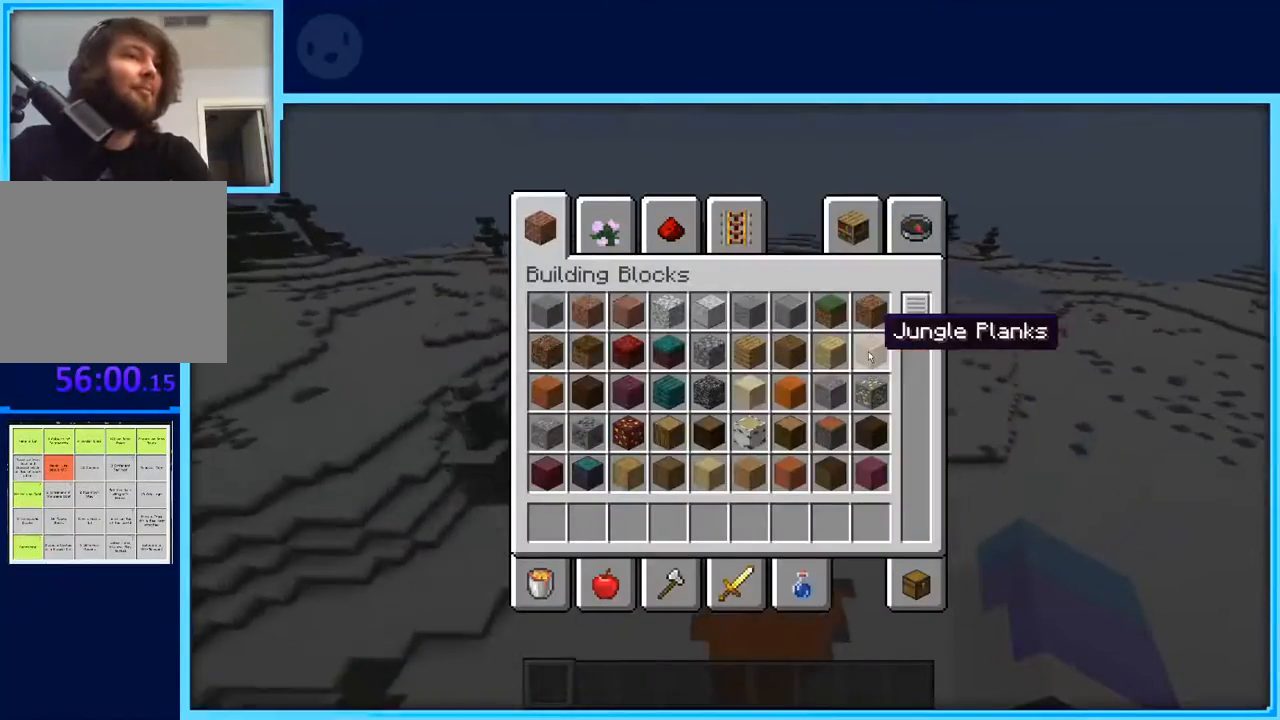
Gameplay with keyboard and mouse; each line is a JSON object with the keys held at the frame after it. "events" lists presses ("down") and releases ("up") of "a", "d", "s", "space" and "w" between this image and that frame as [ms after this image, input, new state], when the widget could be followed in between. No other keys are recorded. Mouse buttons are not recorded. Not read: mouse_move.
{"keys": [], "events": []}
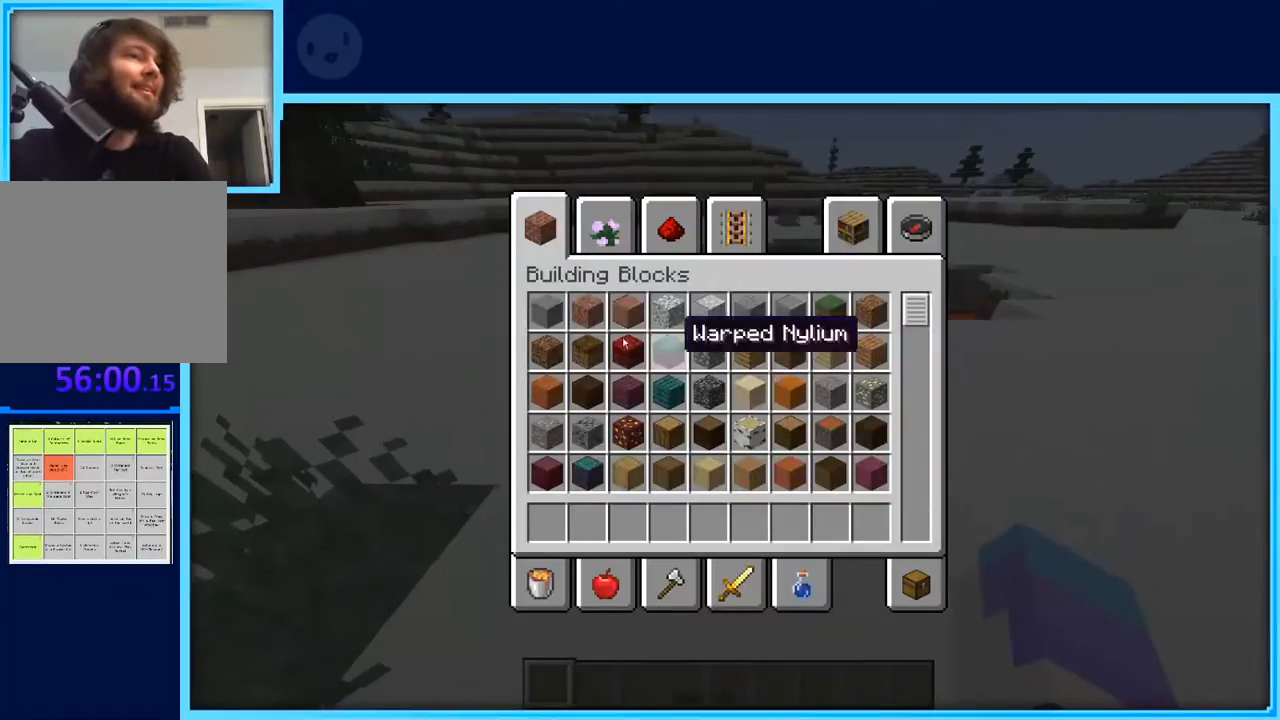
{"keys": [], "events": []}
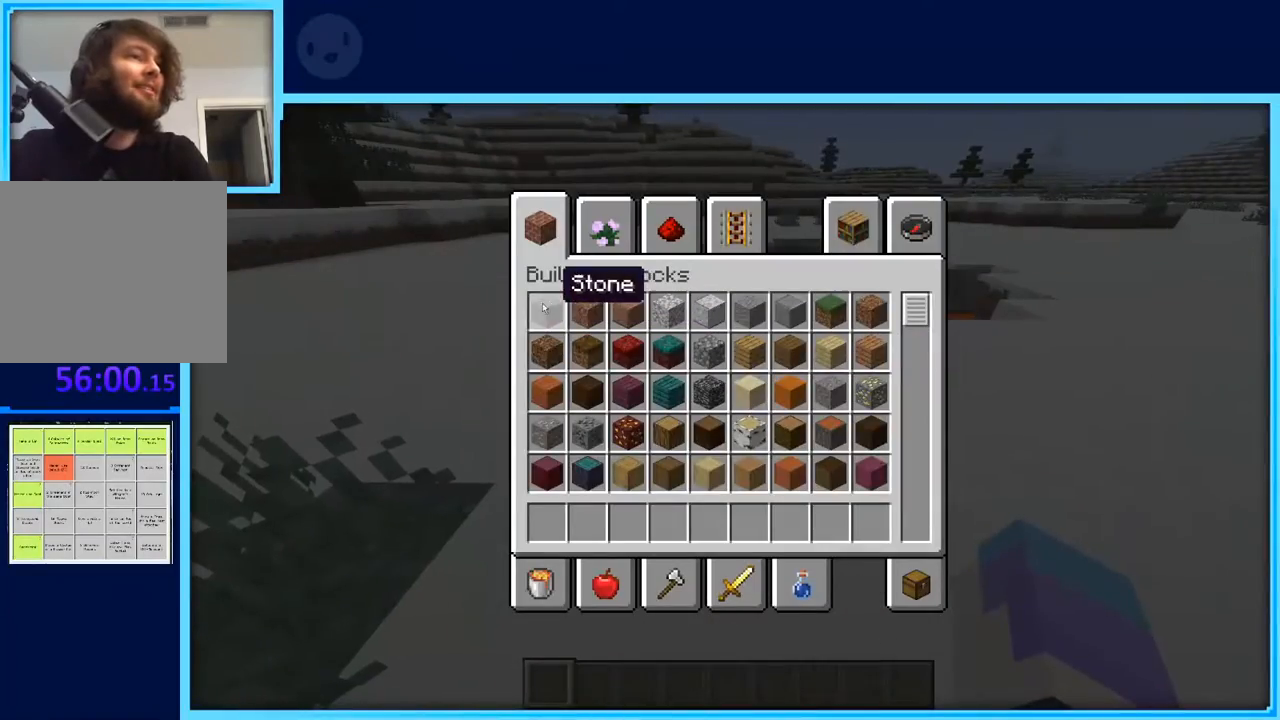
{"keys": [], "events": []}
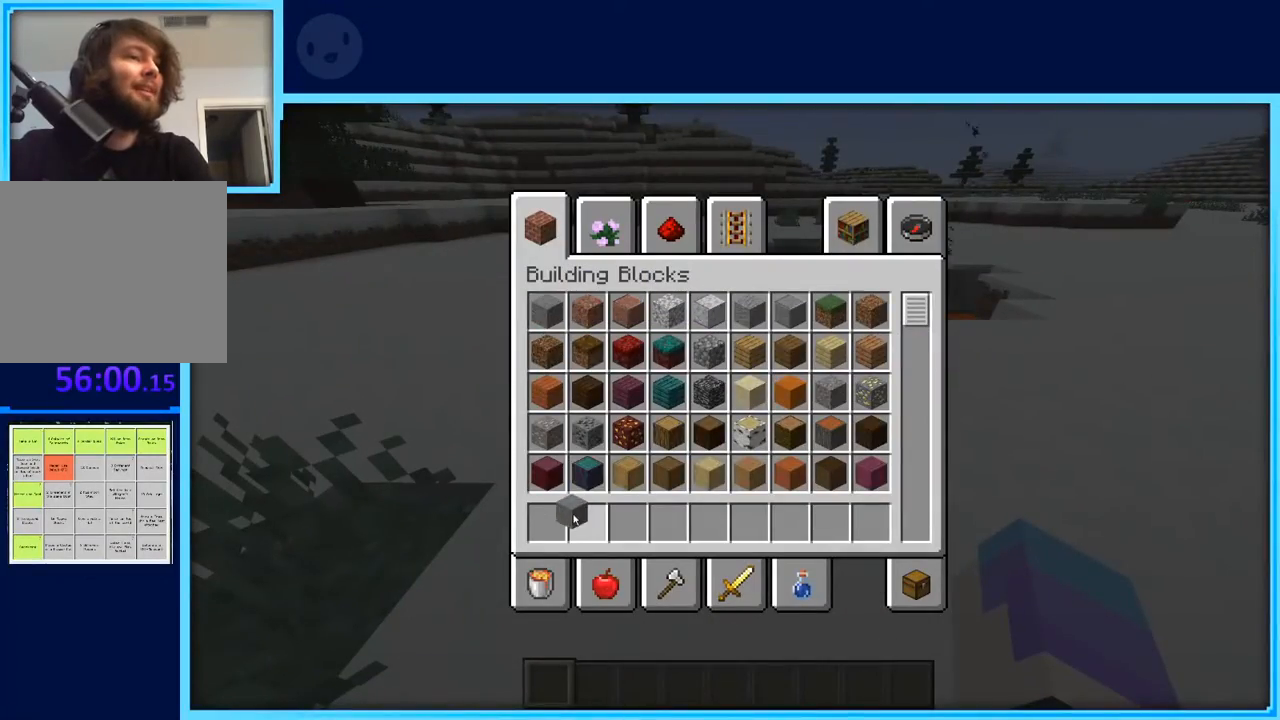
{"keys": [], "events": []}
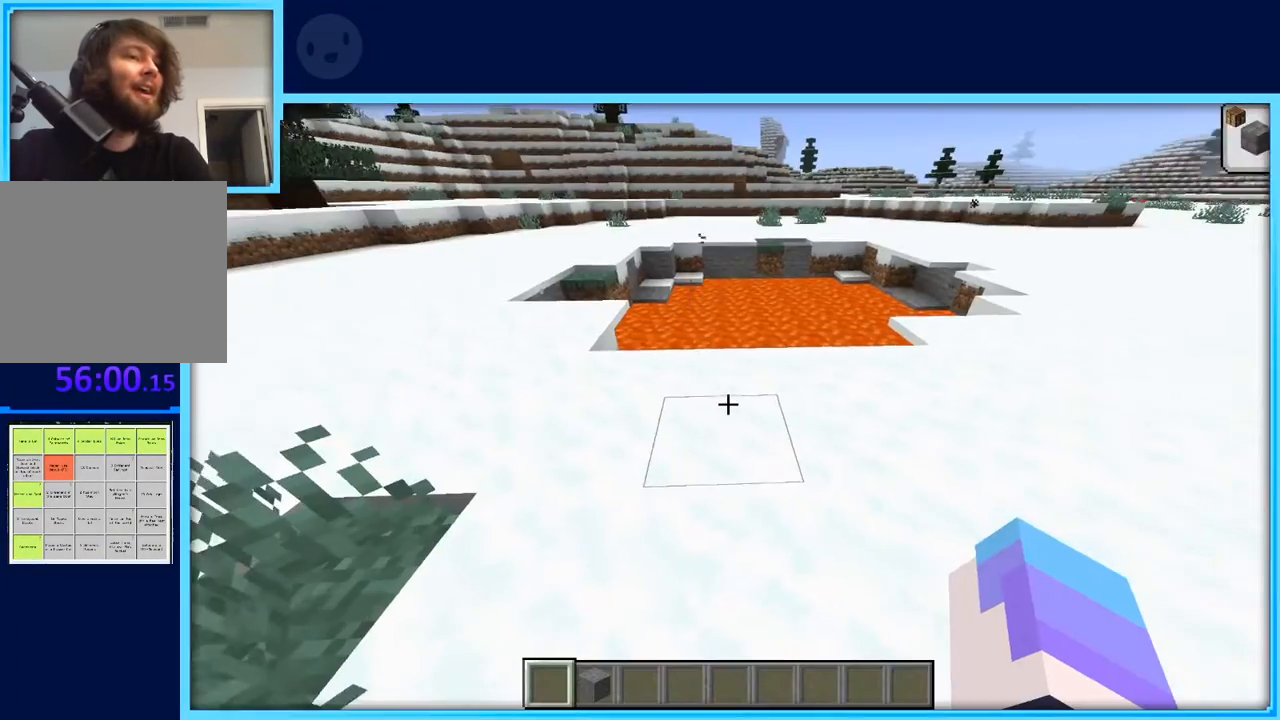
{"keys": ["a", "w"], "events": [[50, "w", "down"], [117, "w", "up"], [233, "w", "down"], [433, "a", "down"]]}
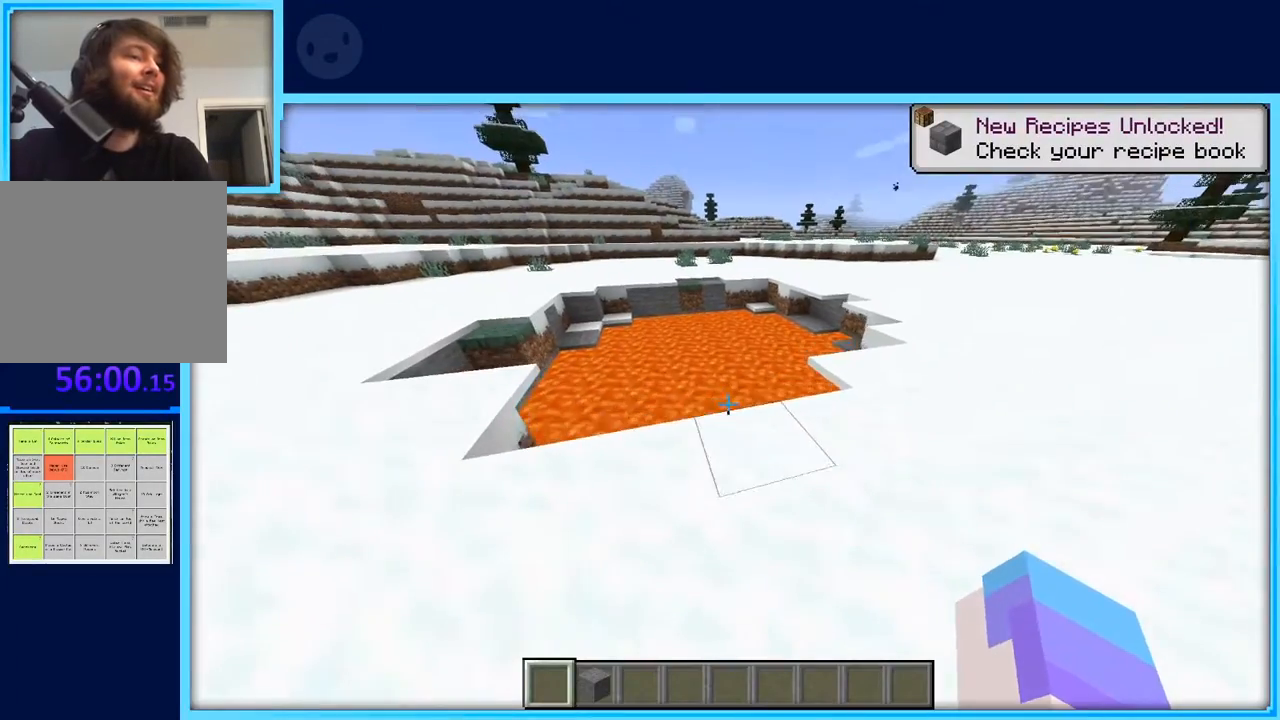
{"keys": ["a"], "events": [[167, "w", "up"]]}
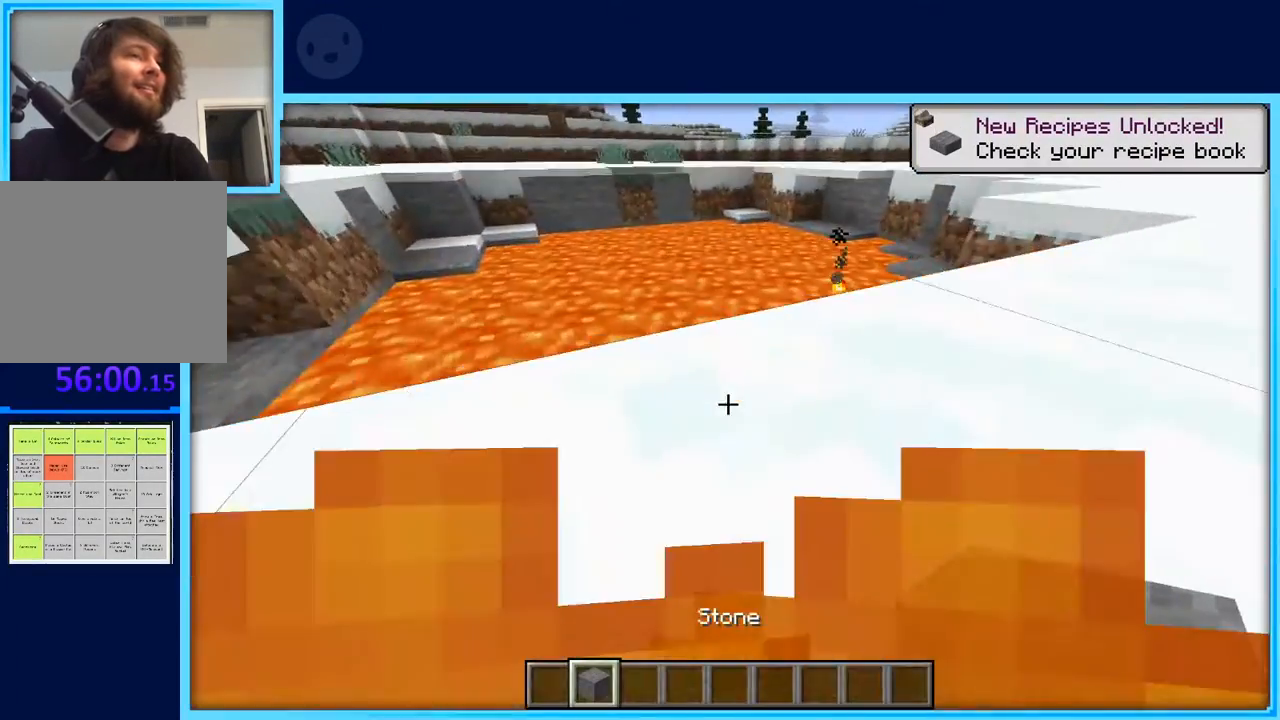
{"keys": [], "events": [[83, "a", "up"], [217, "space", "down"], [417, "space", "up"]]}
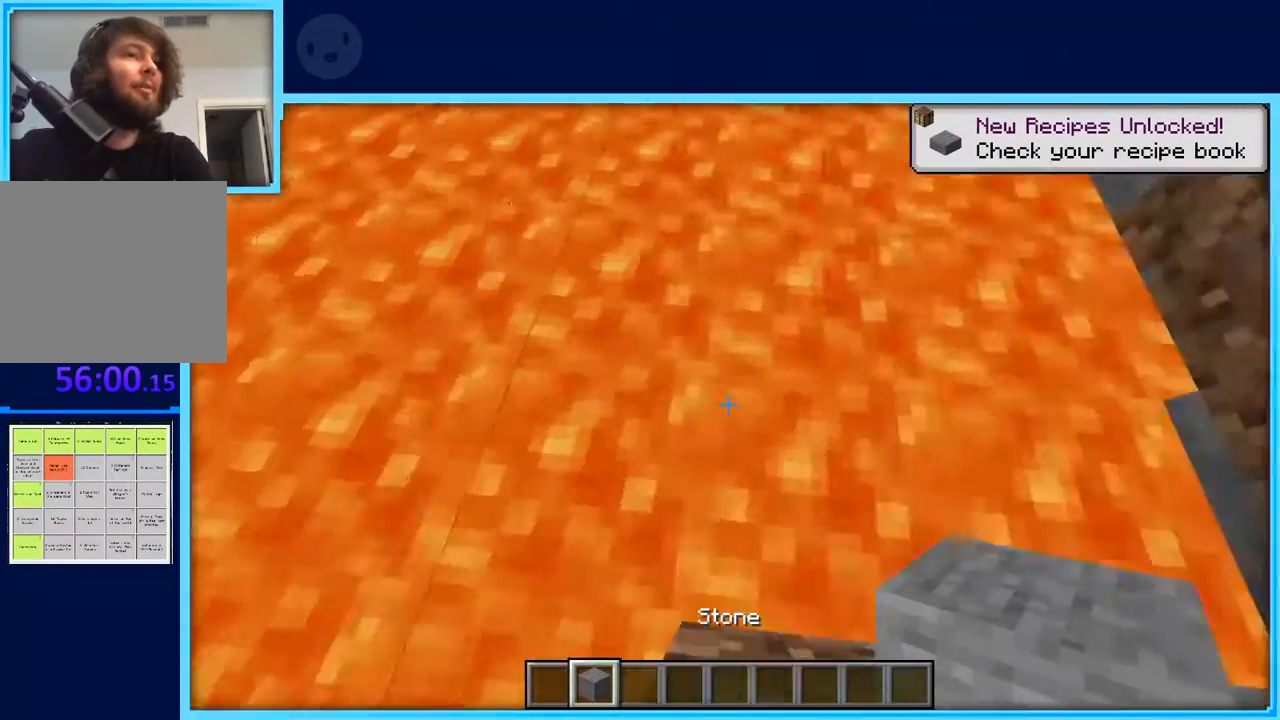
{"keys": [], "events": [[317, "a", "down"], [383, "a", "up"]]}
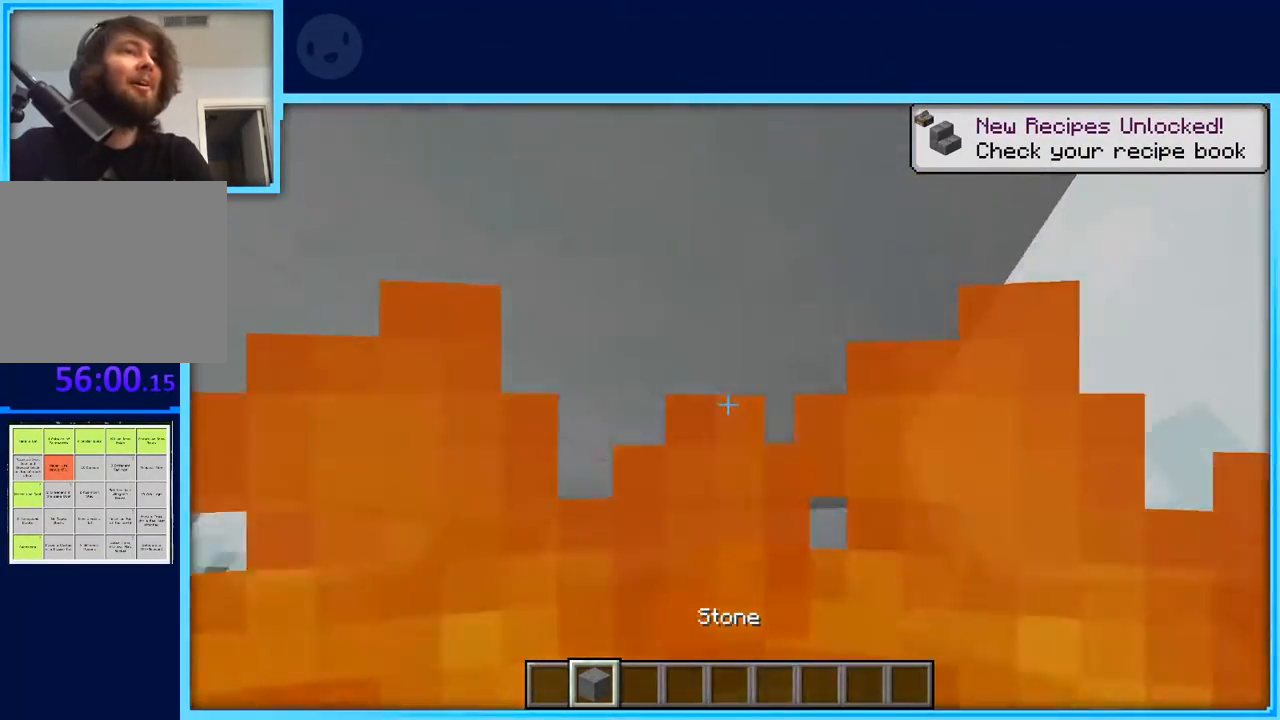
{"keys": [], "events": []}
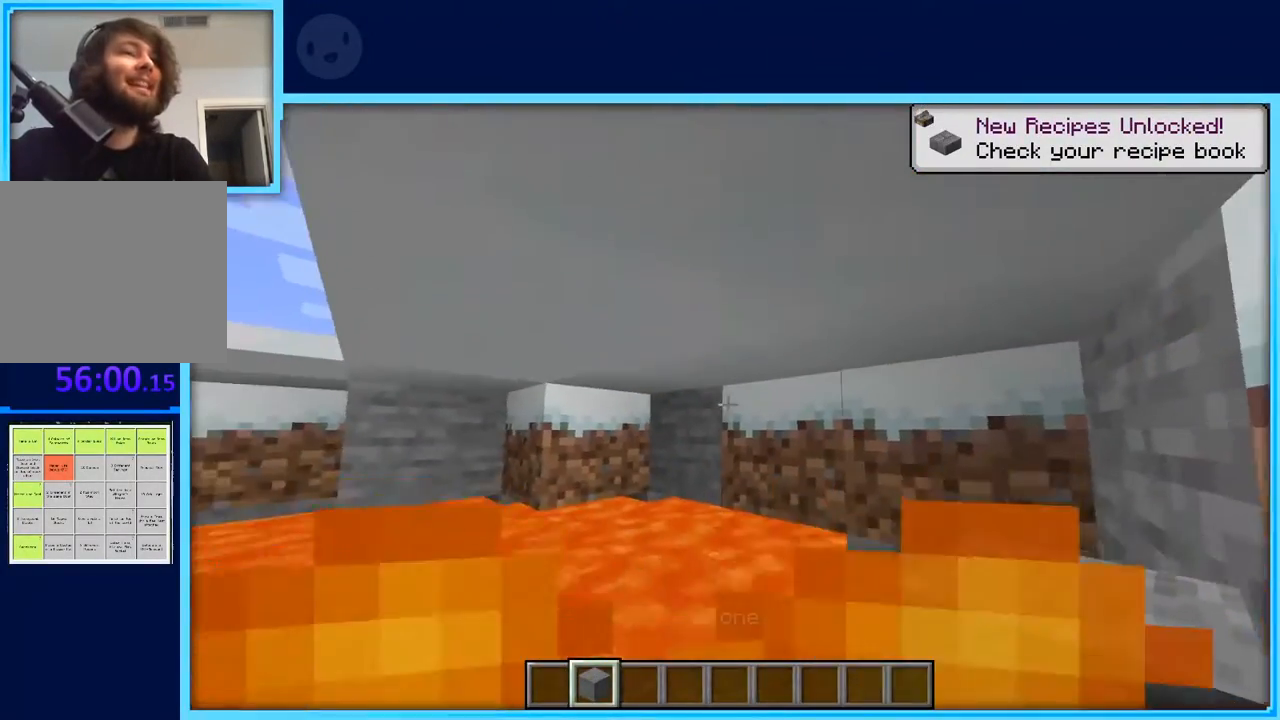
{"keys": ["space", "w"], "events": [[183, "space", "down"], [267, "space", "up"], [317, "w", "down"], [367, "space", "down"]]}
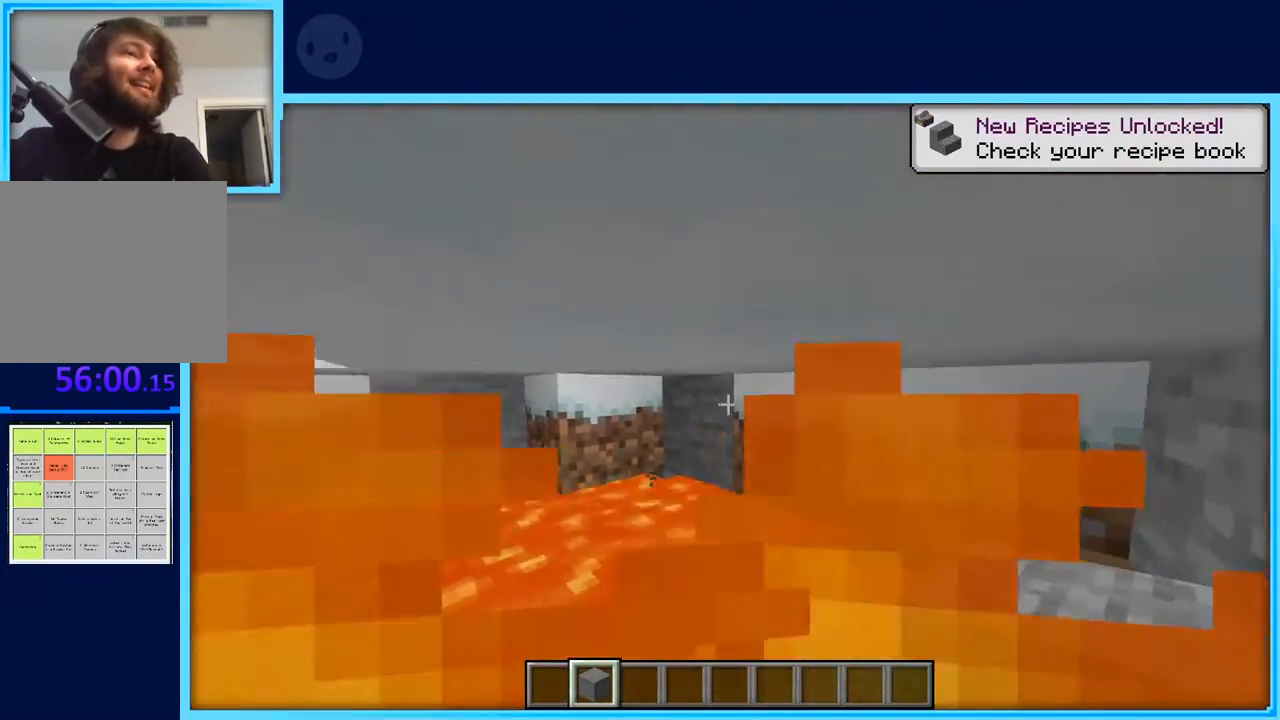
{"keys": [], "events": [[233, "w", "up"], [333, "space", "up"], [383, "a", "down"], [483, "a", "up"]]}
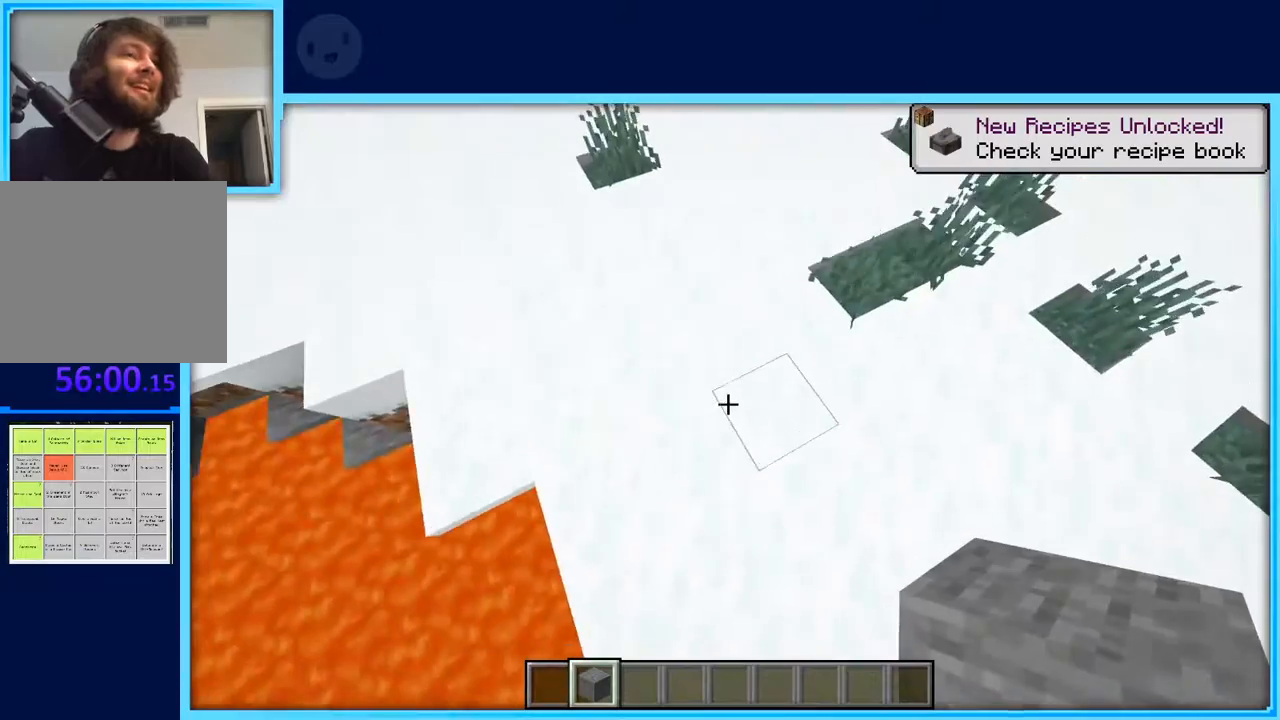
{"keys": ["a"], "events": [[400, "a", "down"]]}
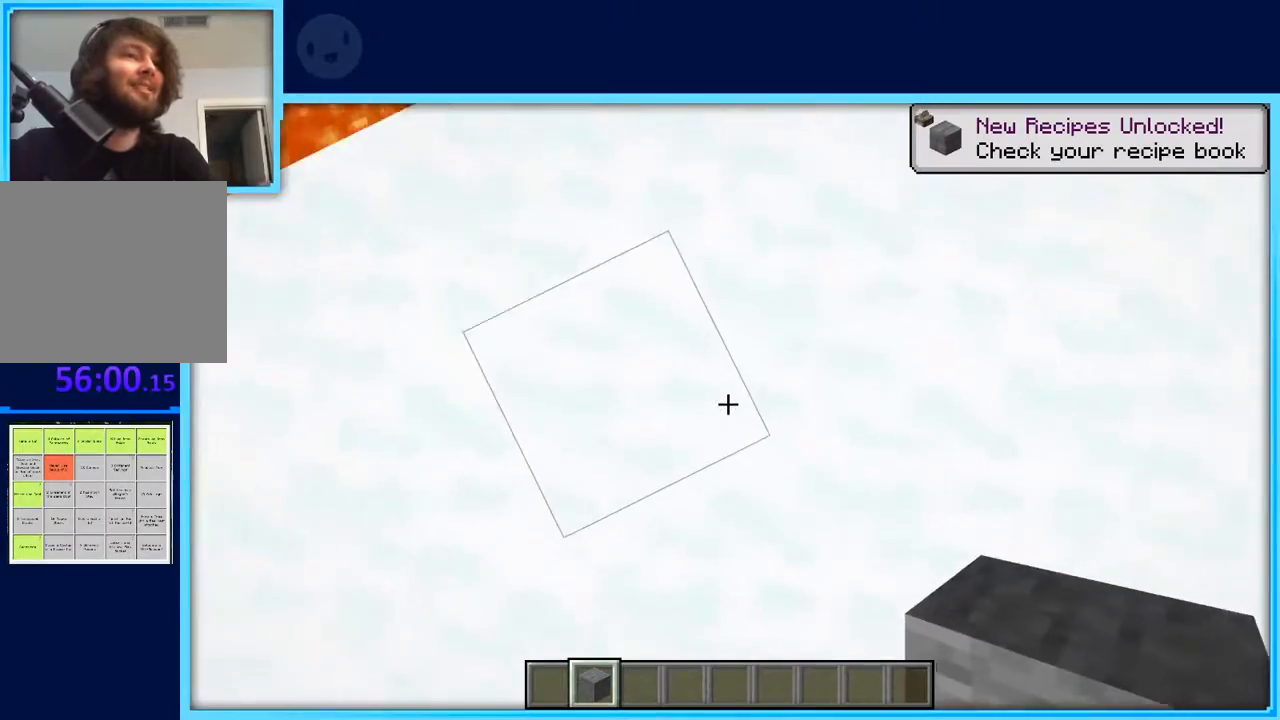
{"keys": [], "events": [[317, "w", "down"], [467, "w", "up"], [500, "a", "up"]]}
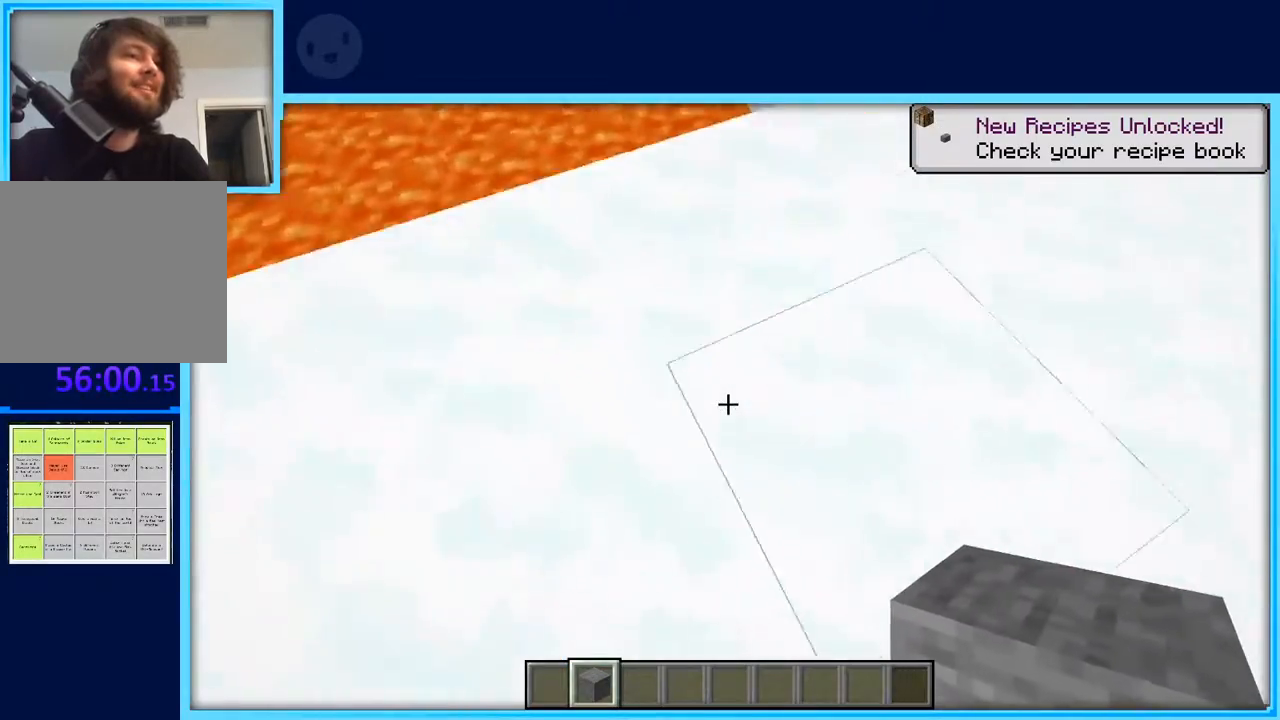
{"keys": [], "events": []}
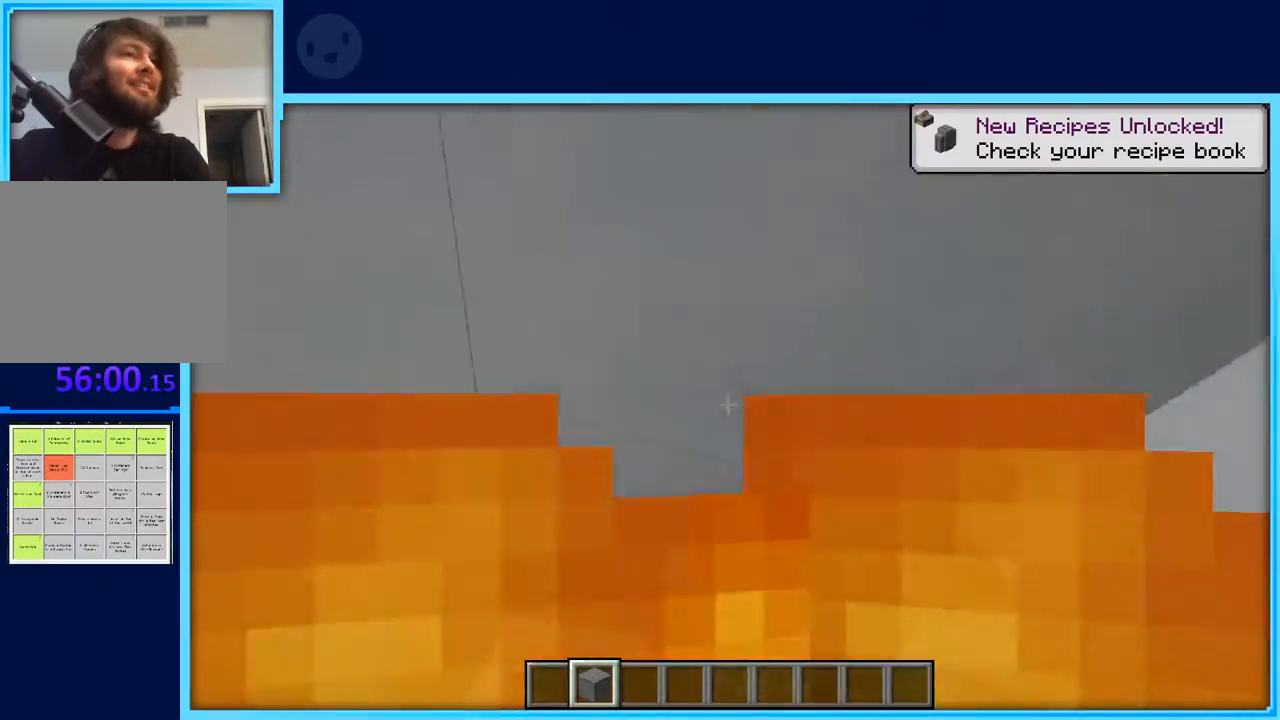
{"keys": [], "events": [[450, "space", "down"], [483, "space", "up"]]}
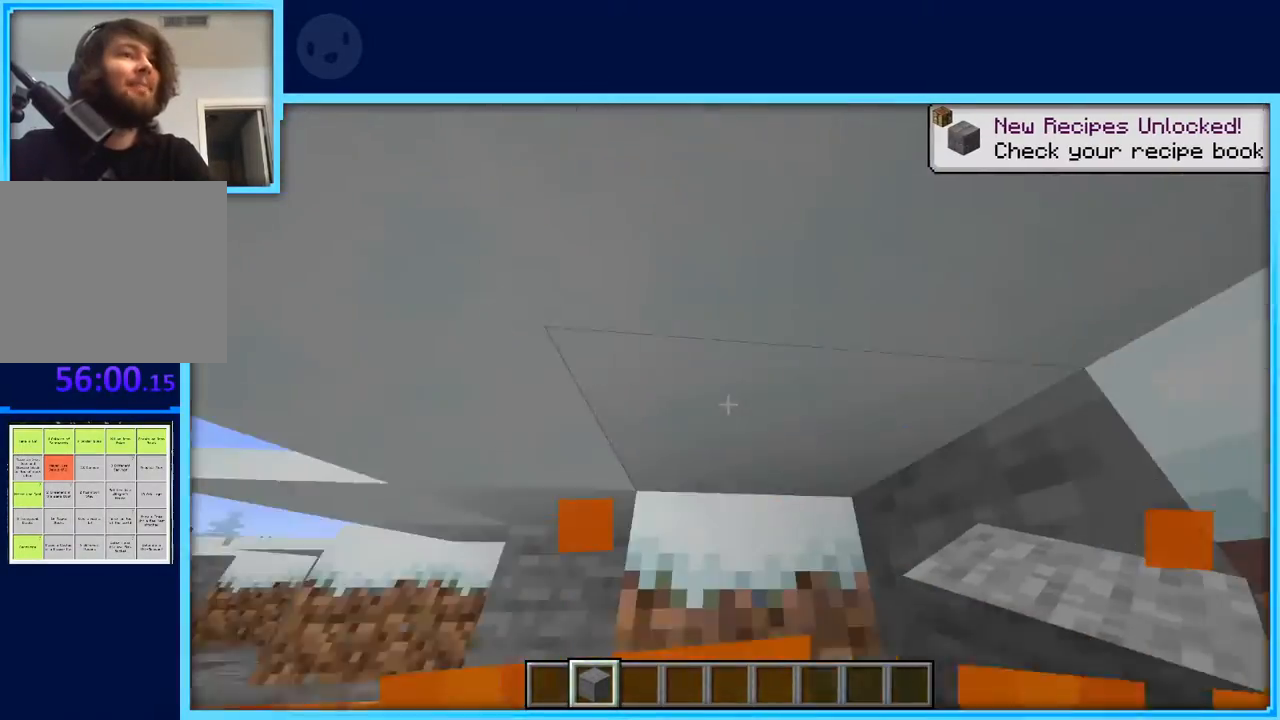
{"keys": ["space"], "events": [[83, "space", "down"]]}
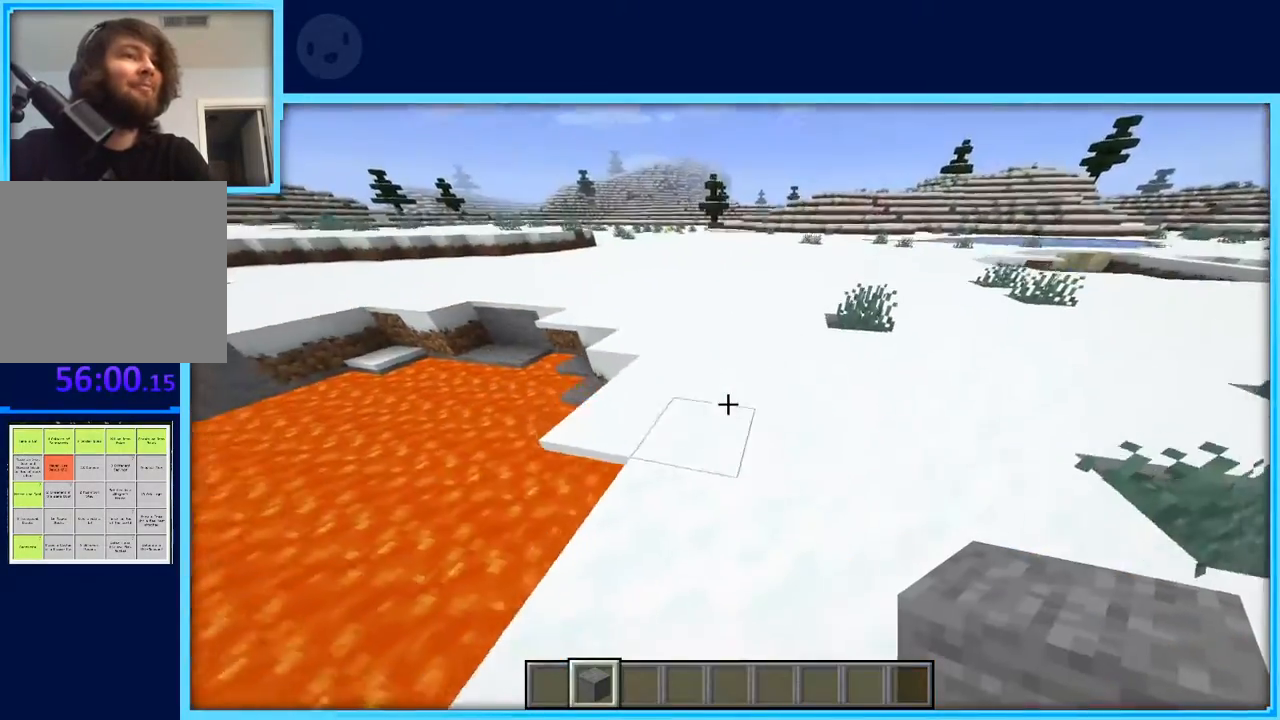
{"keys": [], "events": [[50, "a", "down"], [100, "space", "up"], [283, "a", "up"]]}
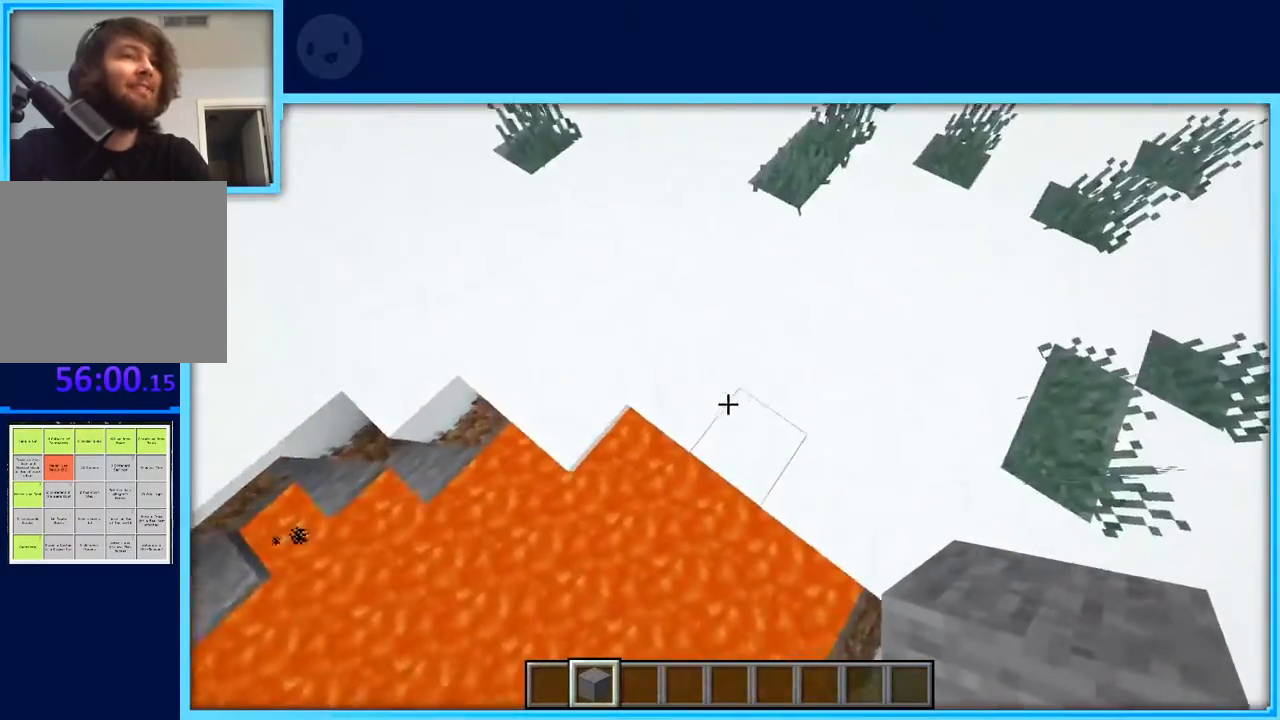
{"keys": [], "events": []}
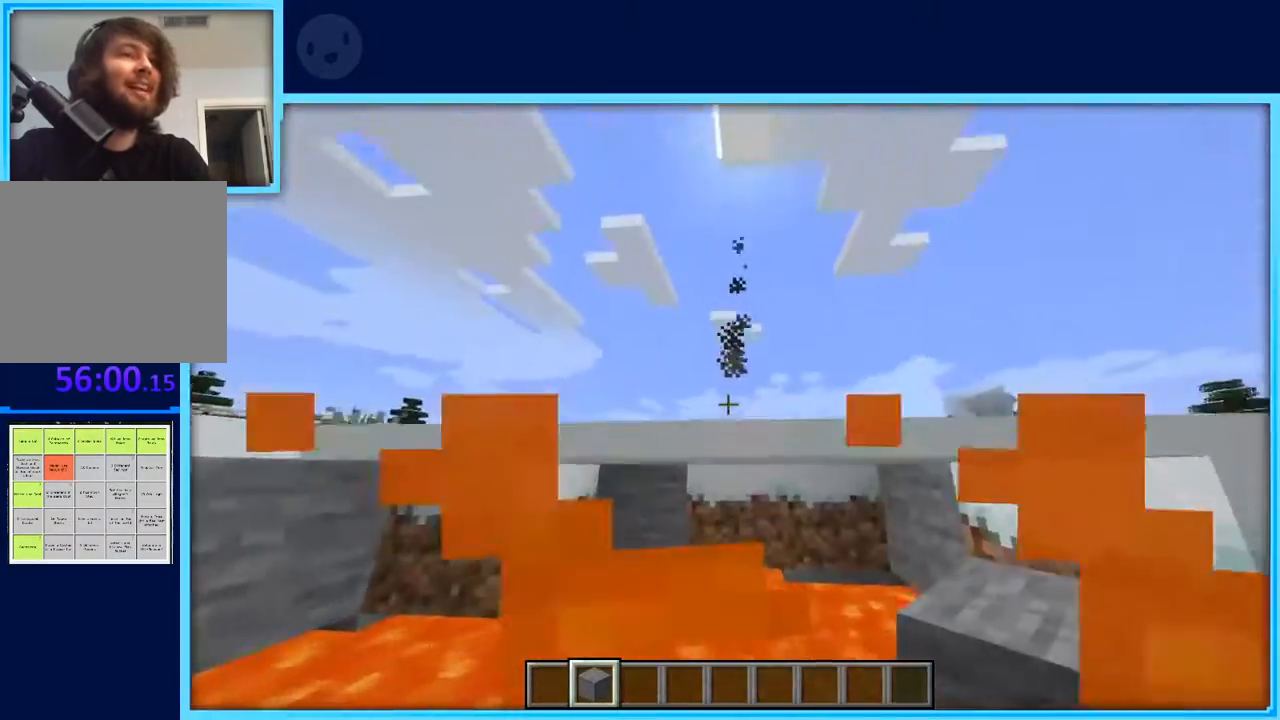
{"keys": [], "events": [[33, "w", "down"], [417, "w", "up"]]}
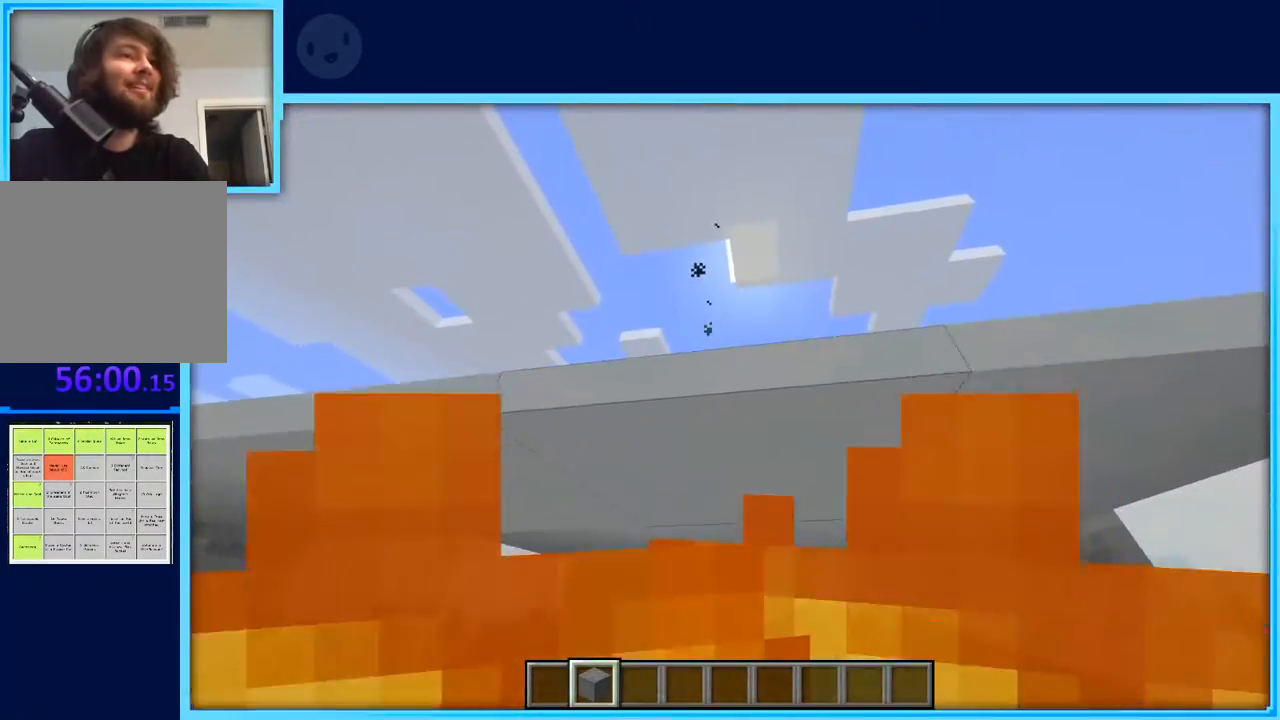
{"keys": ["d", "w"], "events": [[50, "s", "down"], [150, "s", "up"], [283, "d", "down"], [283, "w", "down"]]}
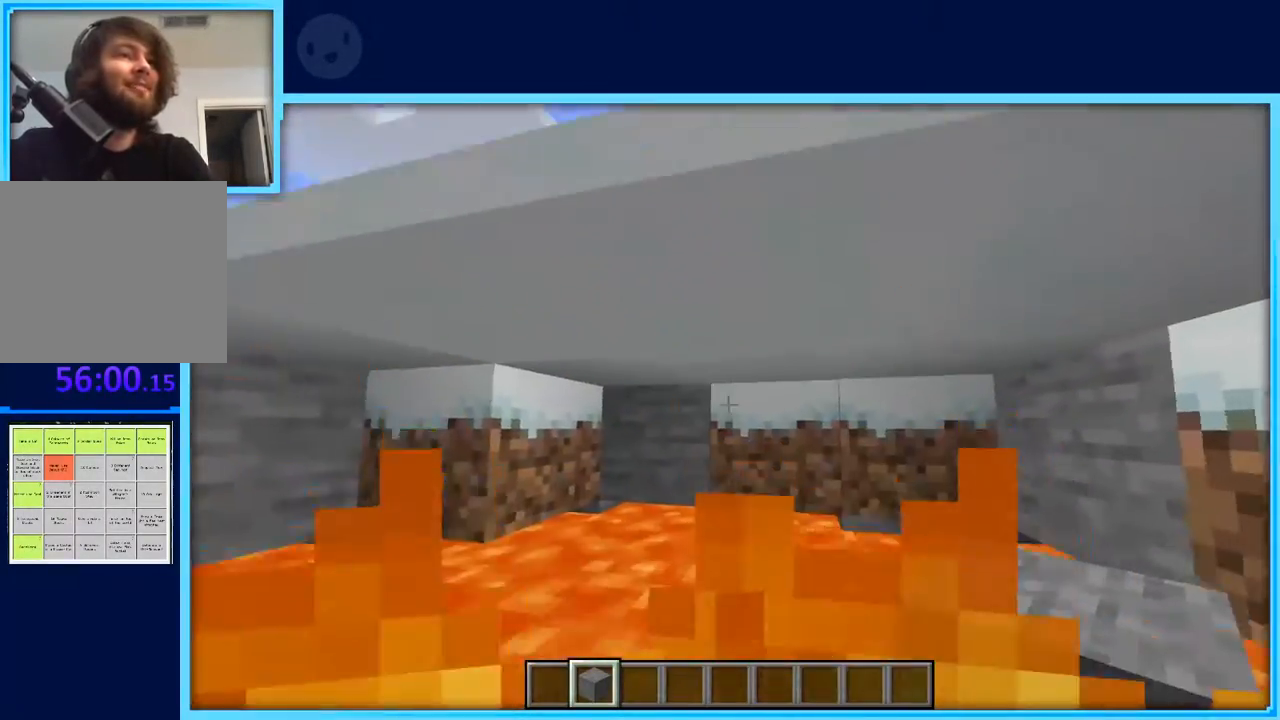
{"keys": ["space", "w"], "events": [[17, "d", "up"], [17, "space", "down"], [167, "space", "up"], [250, "space", "down"]]}
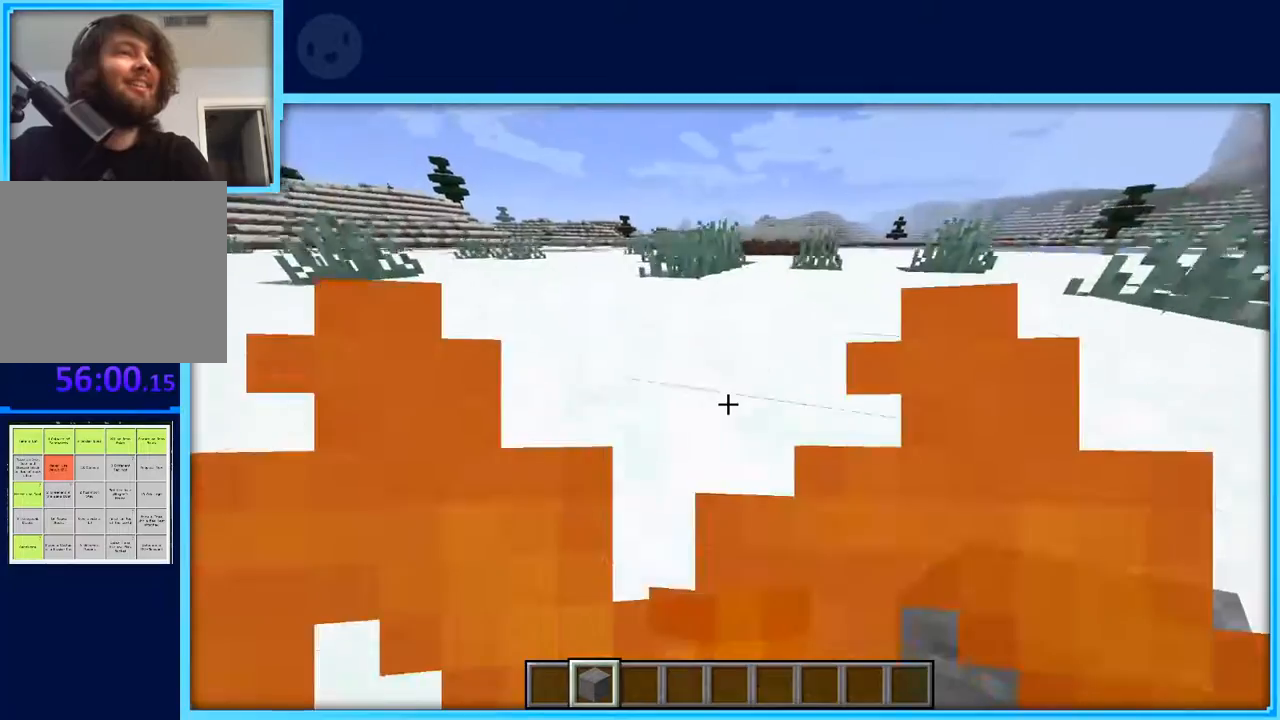
{"keys": ["a"], "events": [[133, "space", "up"], [183, "w", "up"], [500, "a", "down"]]}
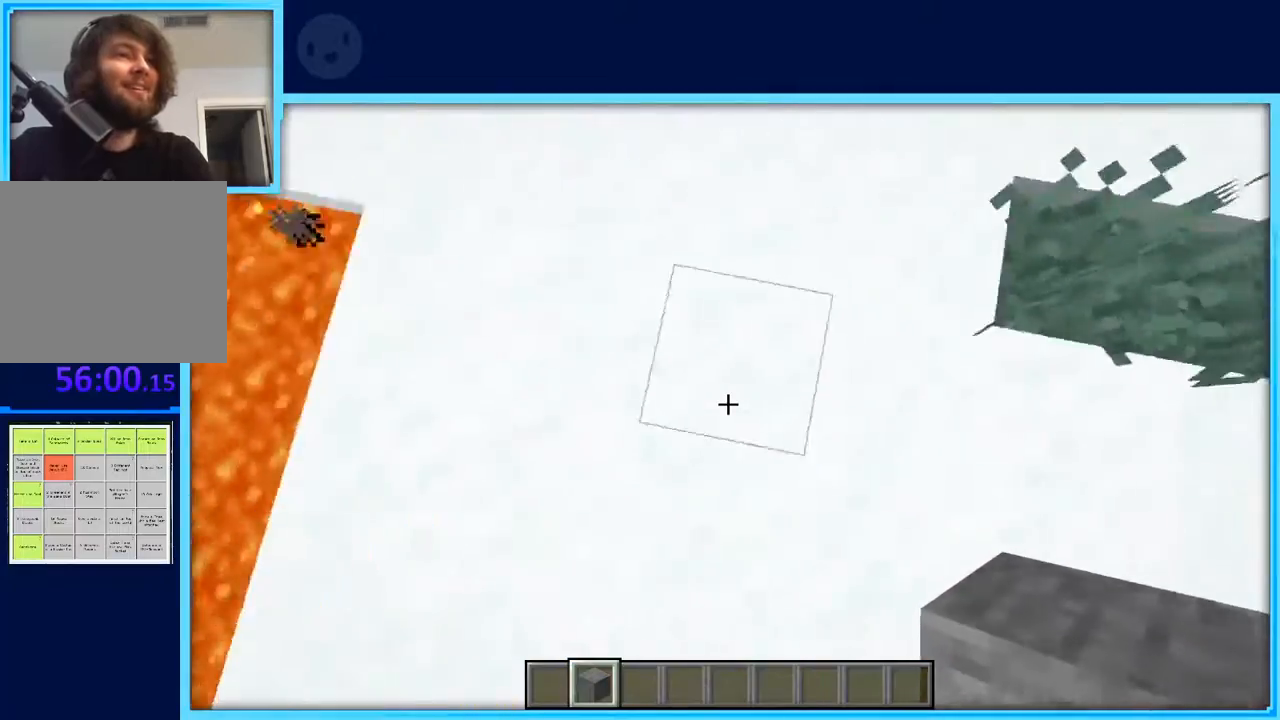
{"keys": ["w"], "events": [[433, "w", "down"], [467, "a", "up"]]}
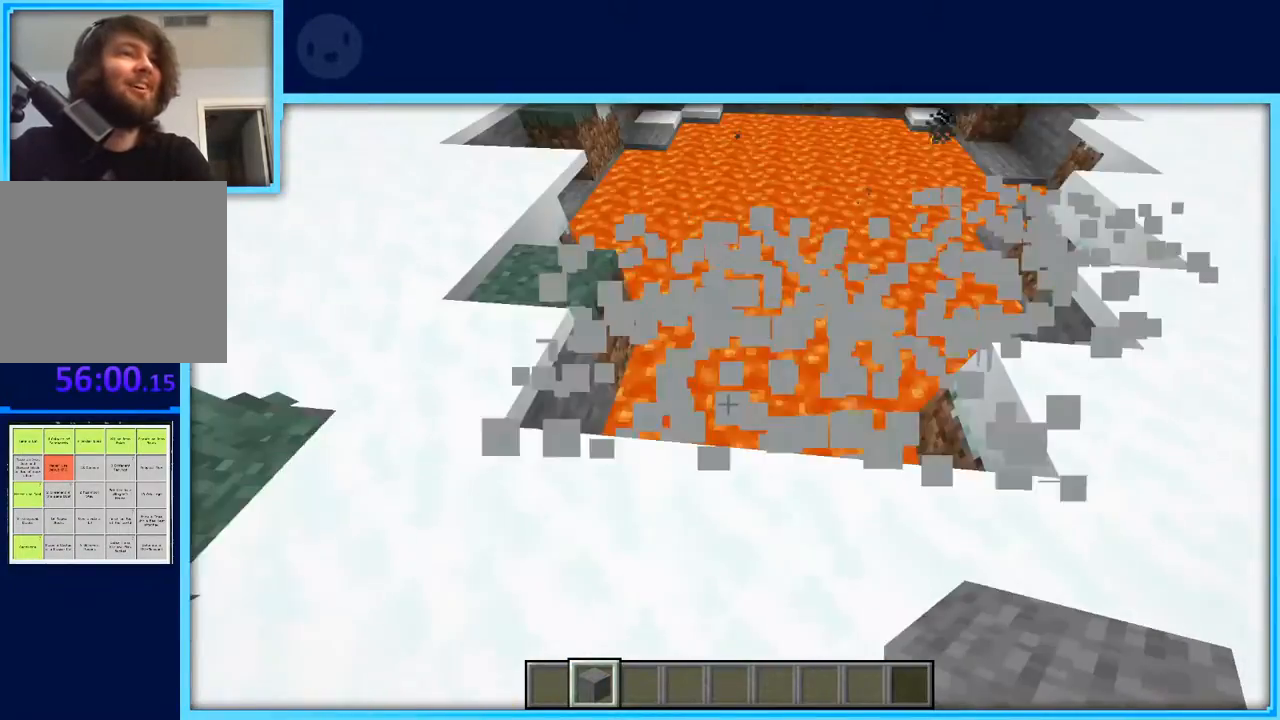
{"keys": [], "events": [[250, "w", "up"], [300, "d", "down"], [450, "d", "up"]]}
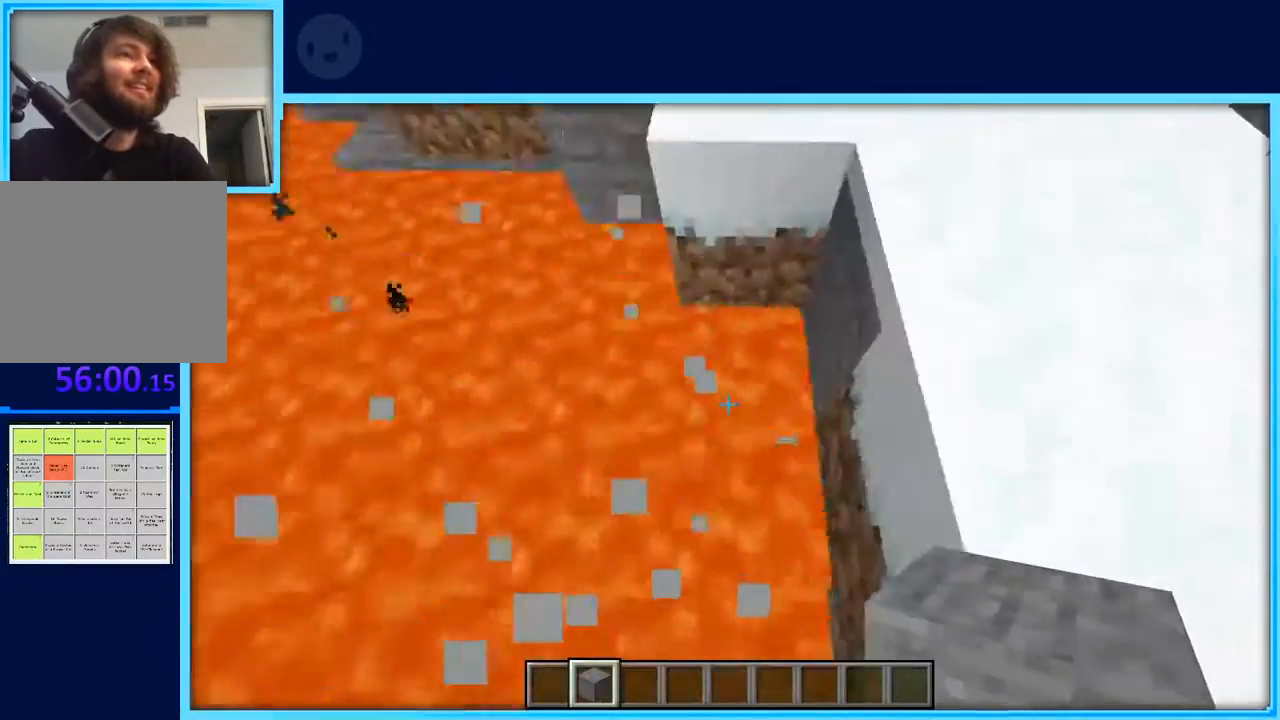
{"keys": ["a", "s", "space"], "events": [[217, "a", "down"], [417, "s", "down"], [500, "space", "down"]]}
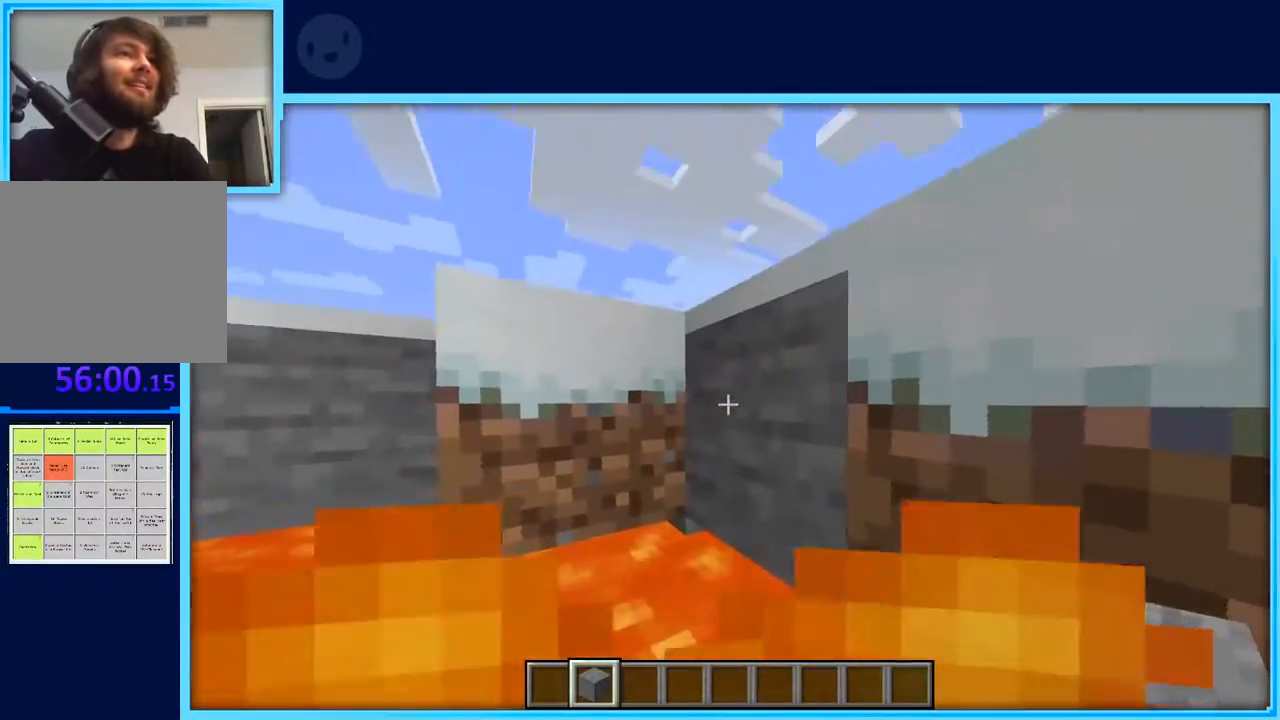
{"keys": ["a", "space"], "events": [[100, "s", "up"], [150, "space", "up"], [233, "space", "down"]]}